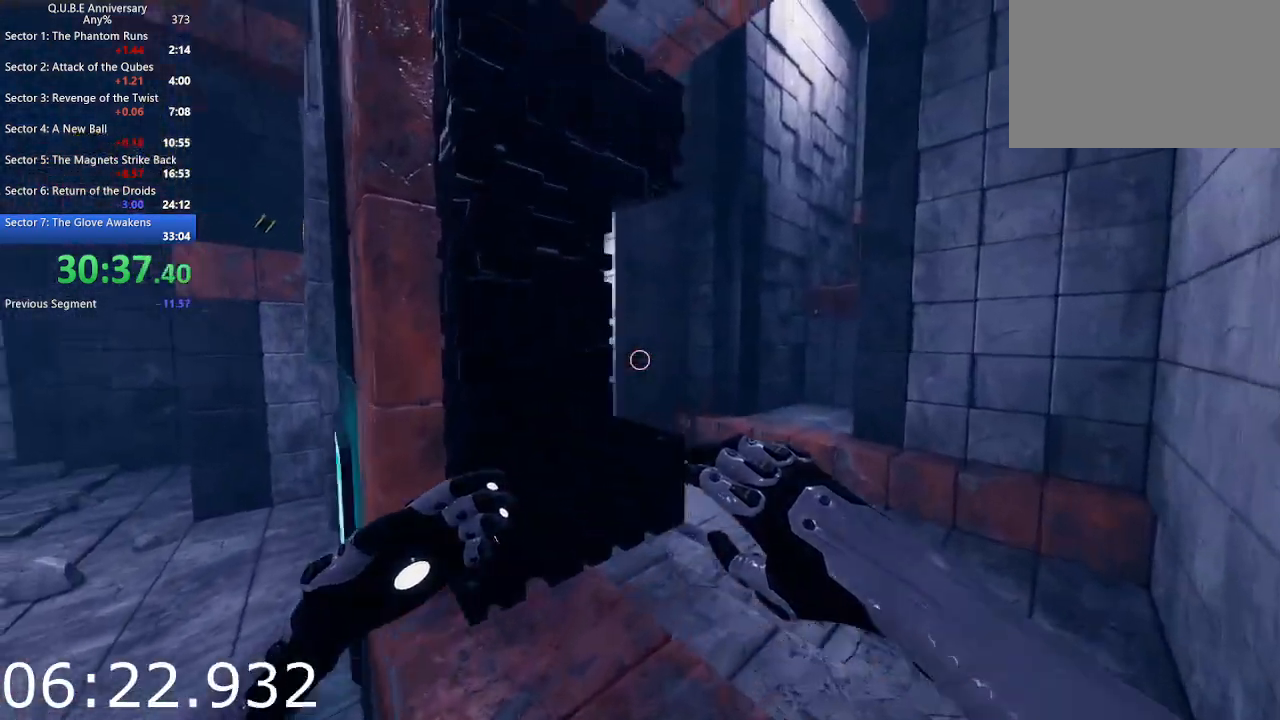
Gameplay with keyboard and mouse; each line is a JSON object with the keys and mouse buttons held at the frame after it. "events" lists presses ("down") and releases ("up") of "1", "2", "3", "4", "5", "a", "alt", "c", "ctrl", "d", "e", "escape", "f", "q", "r", "s", "shift", "space", "tab", "v", "w", "x", "z", "mouse_left", "mouse_middle", "mouse_right", "mouse_wheel_up" and "mouse_wheel_down" between this image and that frame as [ms after this image, input, new state], when the widget could be followed in between. "mouse_left", "mouse_middle", "mouse_right", "mouse_wheel_up", "mouse_wheel_down" = the "left", "middle", "right", "wheel_up", "wheel_down" buttons of the "mouse" list. No other keys are recorded. Not read: mouse_move.
{"keys": ["d"], "mouse": [], "events": [[167, "w", "up"]]}
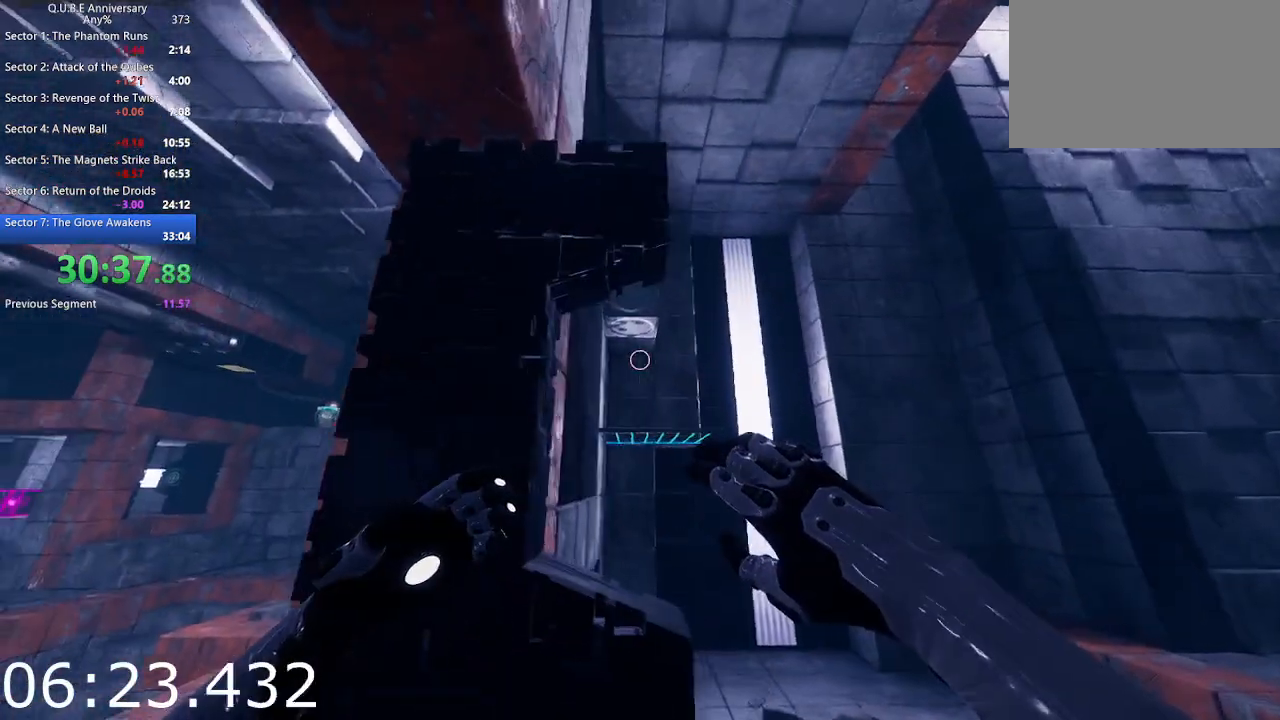
{"keys": ["a", "w"], "mouse": [], "events": [[200, "d", "up"], [233, "a", "down"], [233, "mouse_left", "down"], [333, "mouse_left", "up"], [467, "w", "down"]]}
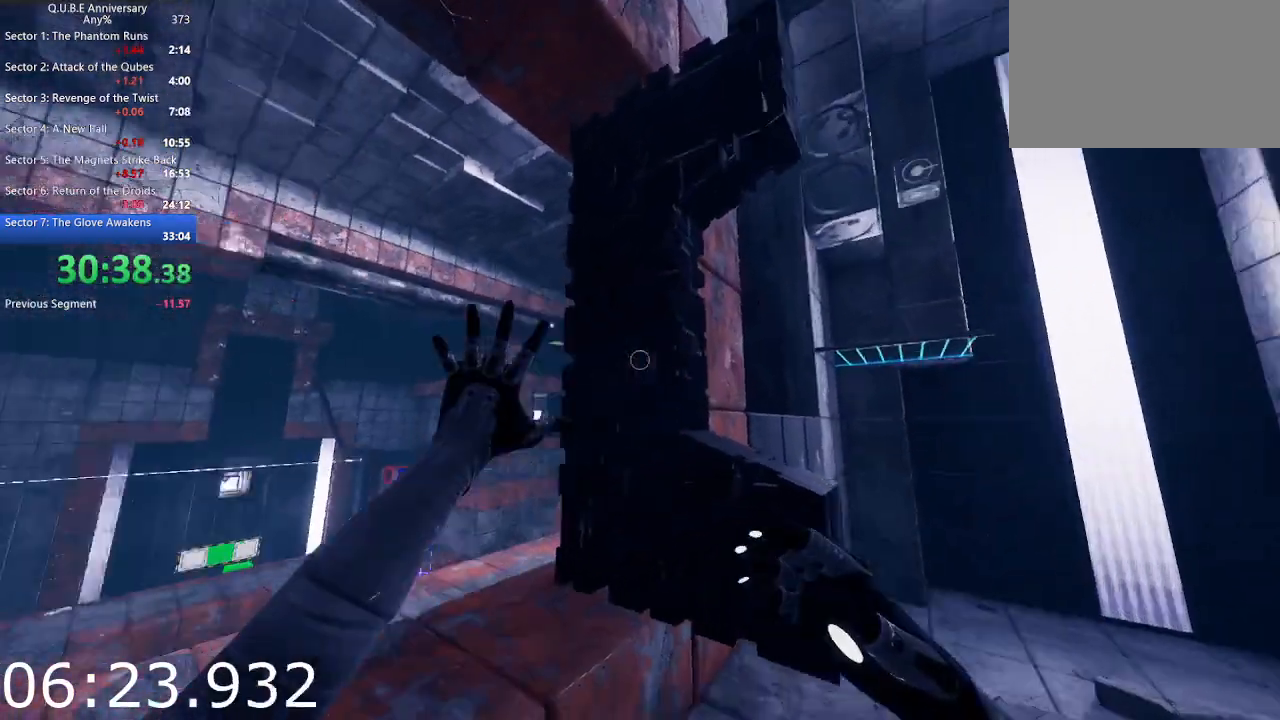
{"keys": ["a", "w"], "mouse": [], "events": [[217, "a", "up"], [433, "a", "down"]]}
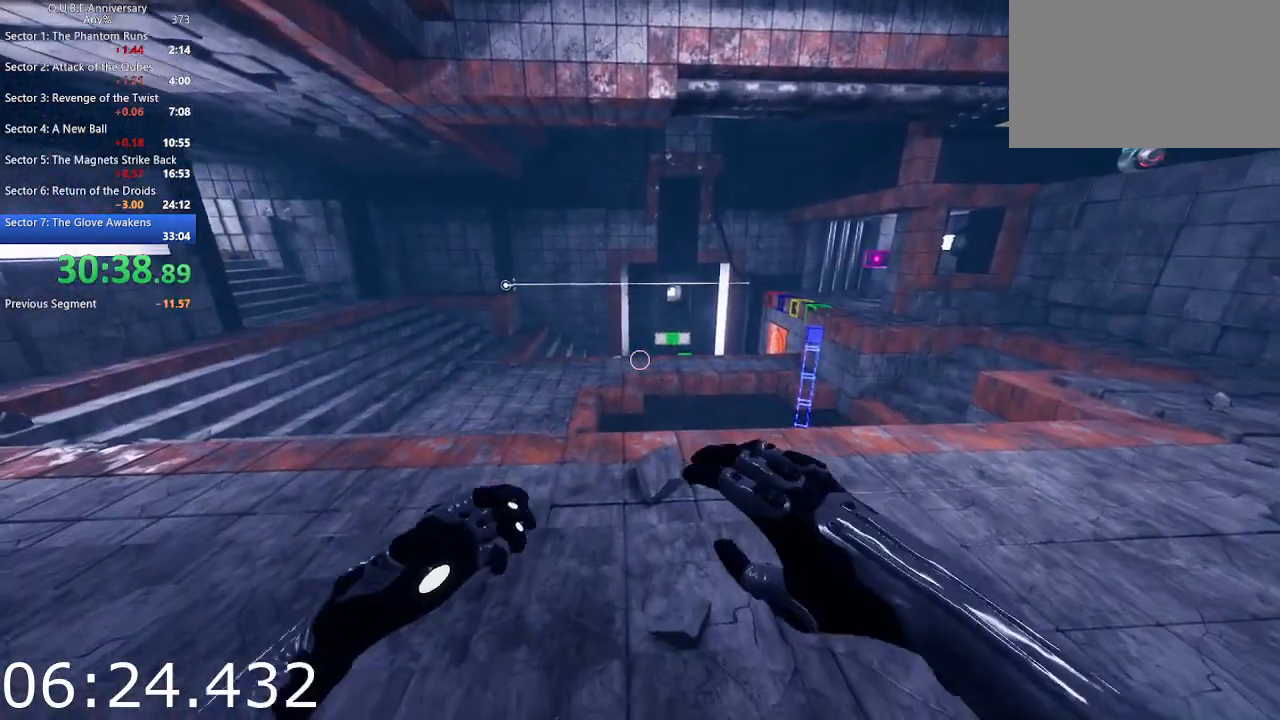
{"keys": ["a", "w"], "mouse": [], "events": [[83, "a", "up"], [167, "a", "down"]]}
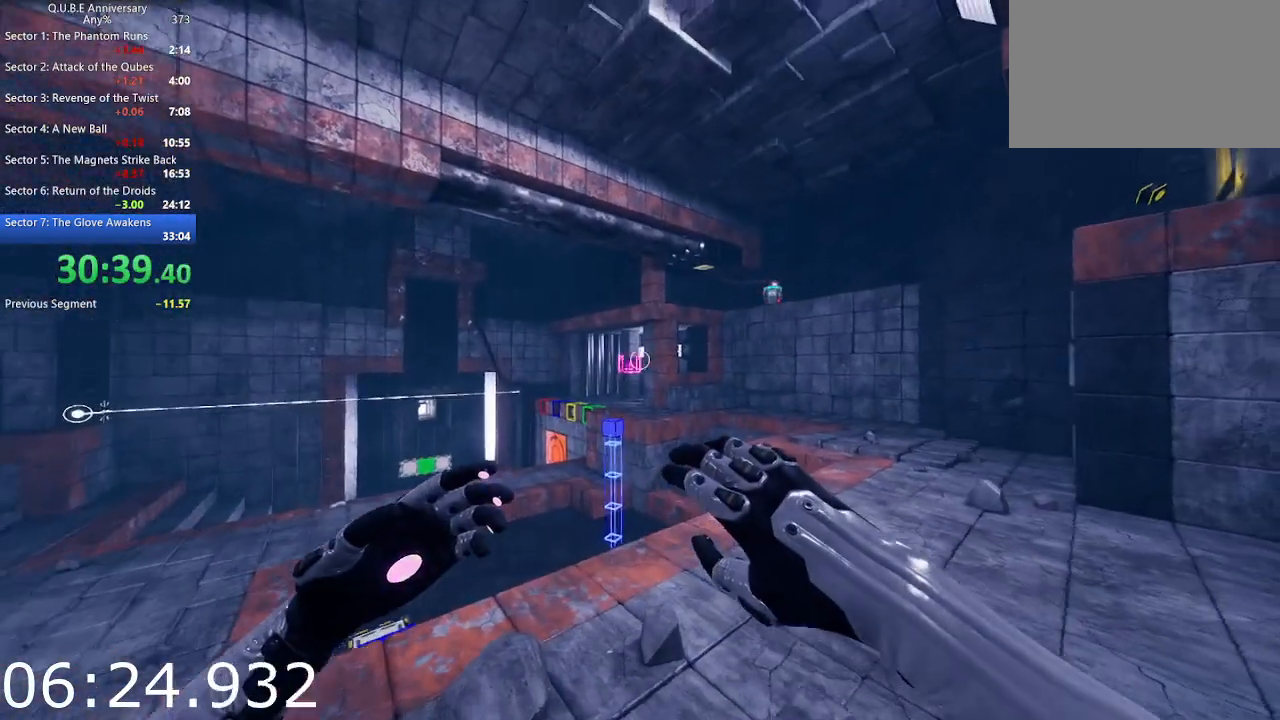
{"keys": ["a", "w"], "mouse": [], "events": [[200, "e", "down"], [383, "e", "up"]]}
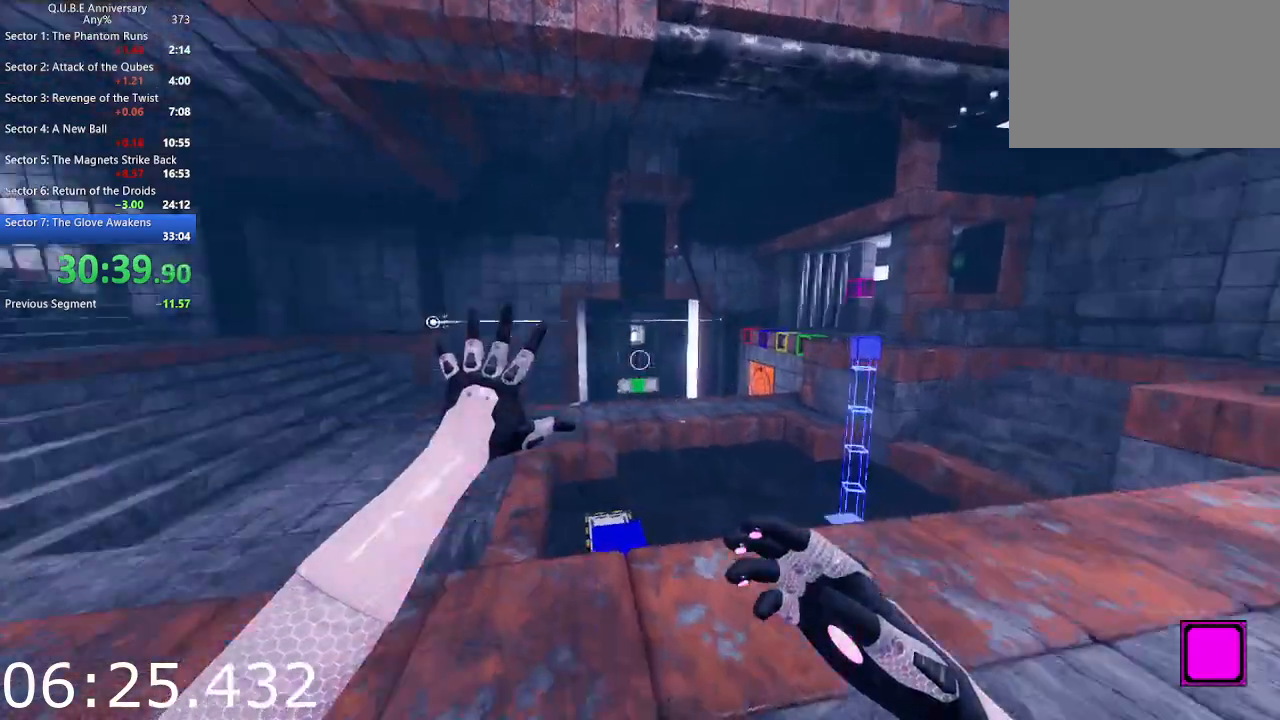
{"keys": ["a", "w"], "mouse": [], "events": []}
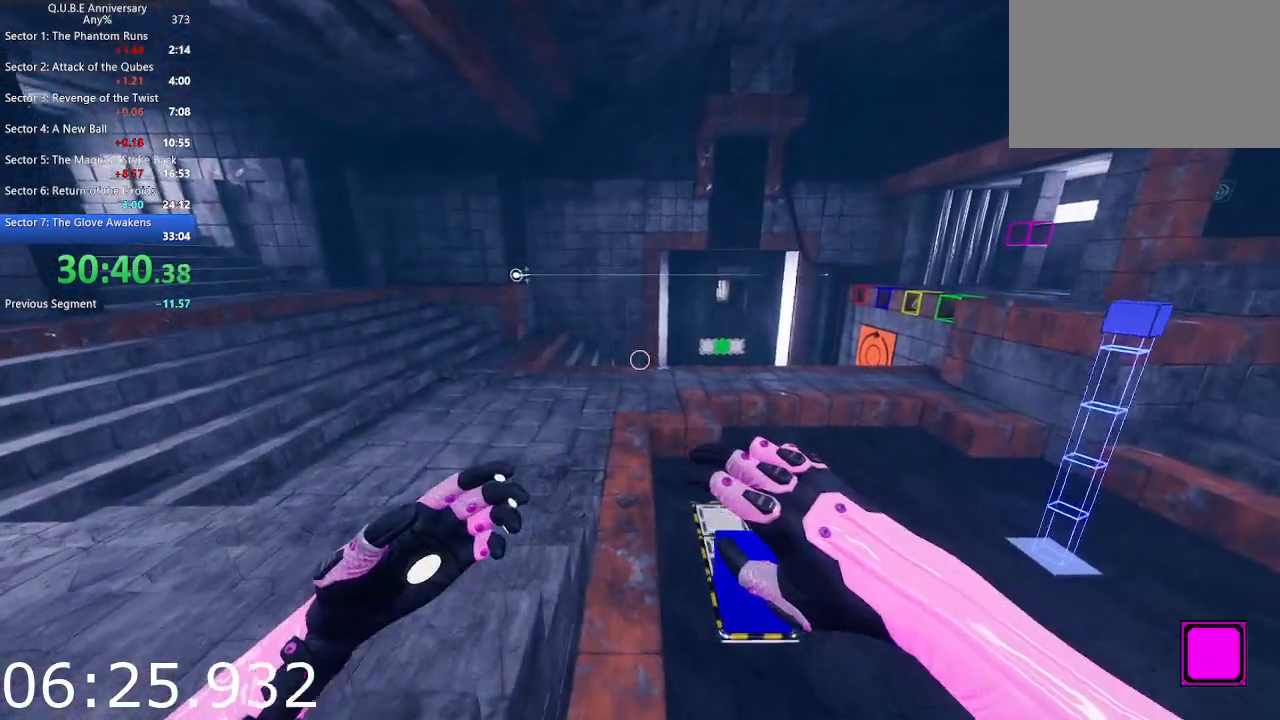
{"keys": ["a", "w"], "mouse": [], "events": []}
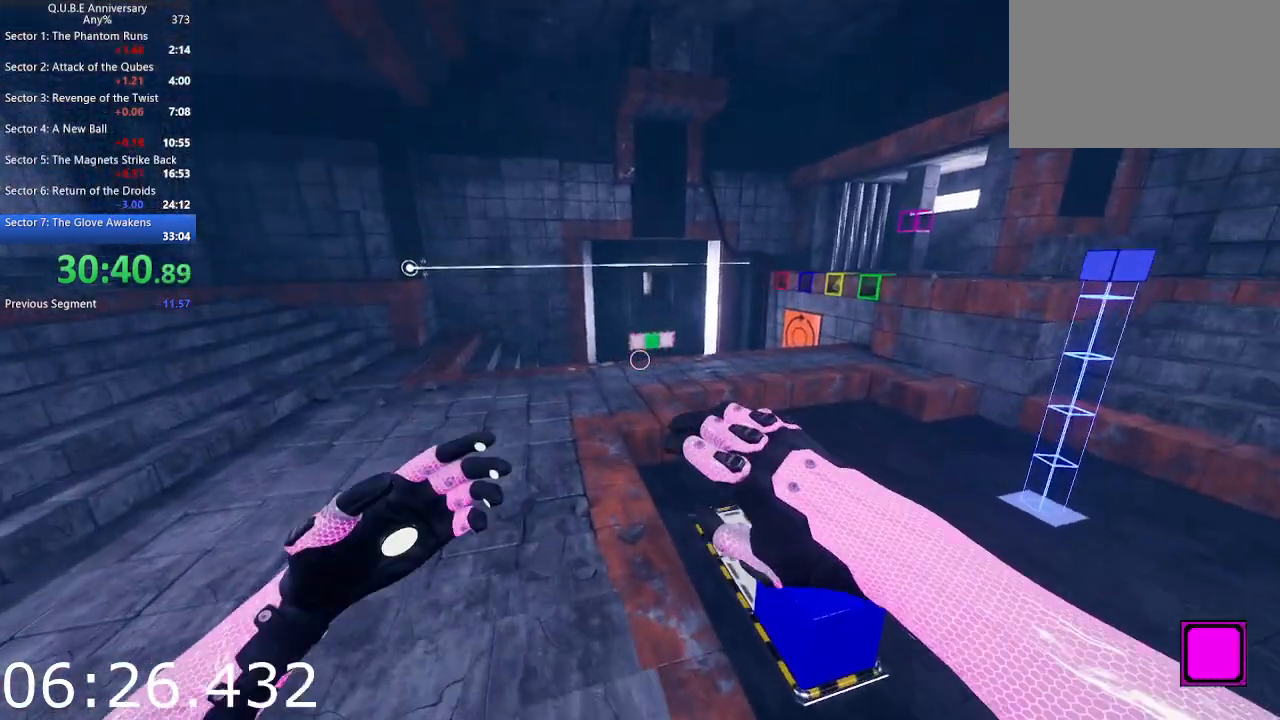
{"keys": ["a", "w"], "mouse": [], "events": []}
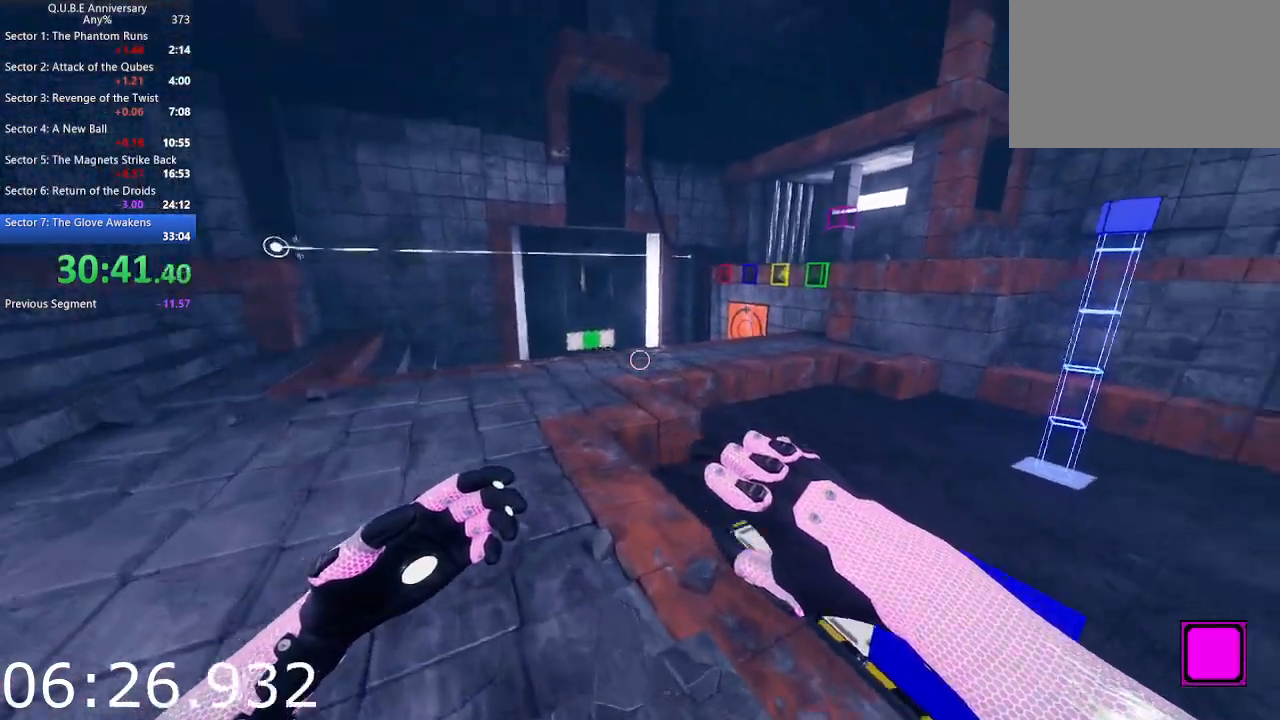
{"keys": ["a", "s"], "mouse": [], "events": [[300, "w", "up"], [483, "s", "down"]]}
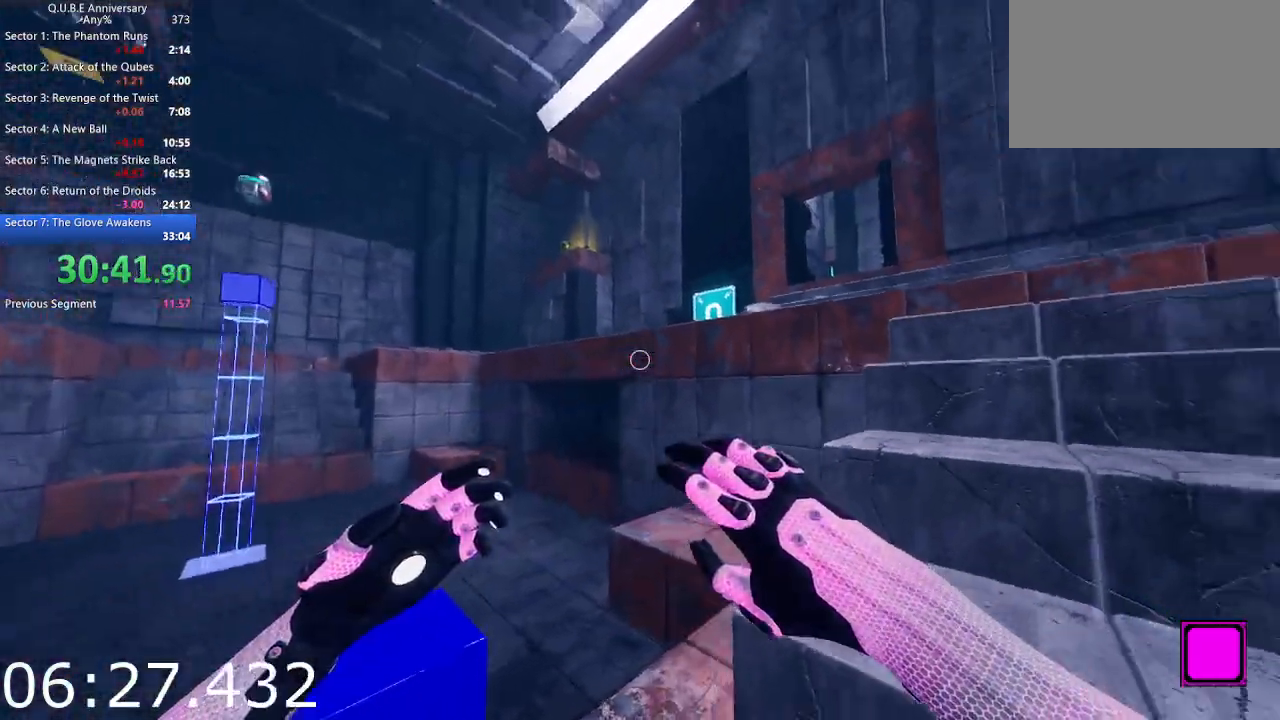
{"keys": ["a", "s"], "mouse": [], "events": []}
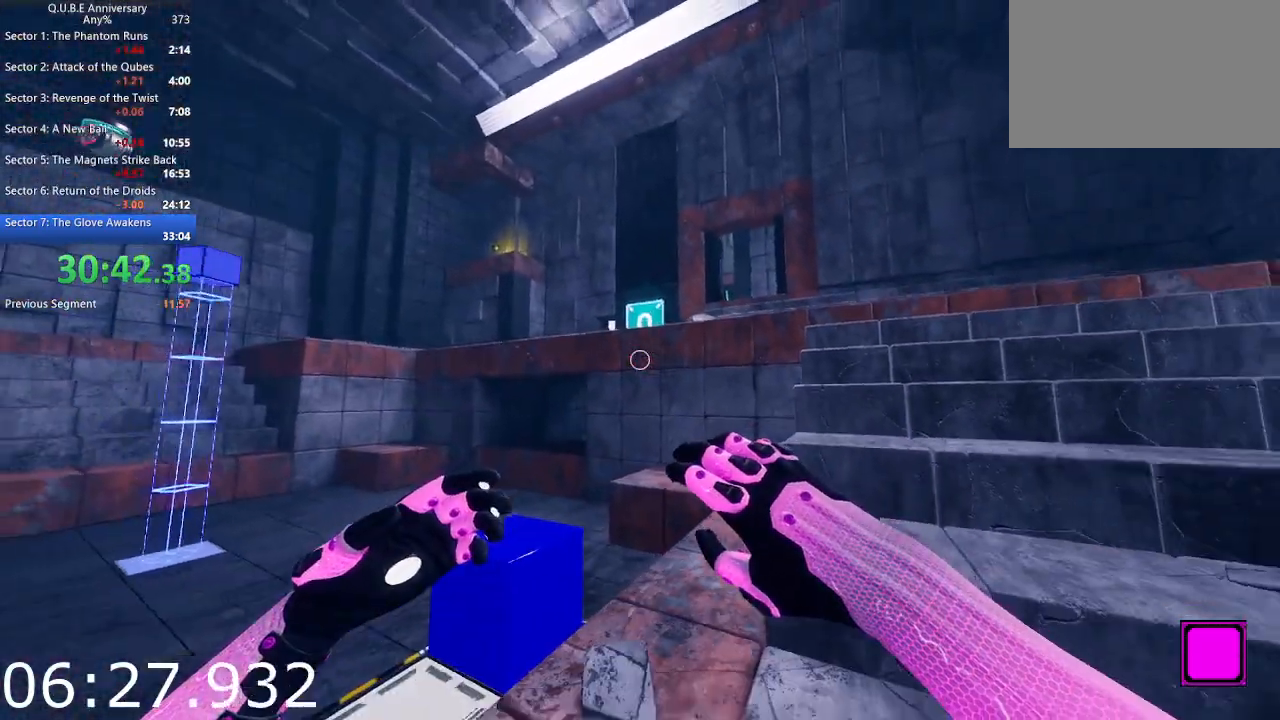
{"keys": ["a", "s"], "mouse": [], "events": [[100, "space", "down"], [233, "space", "up"]]}
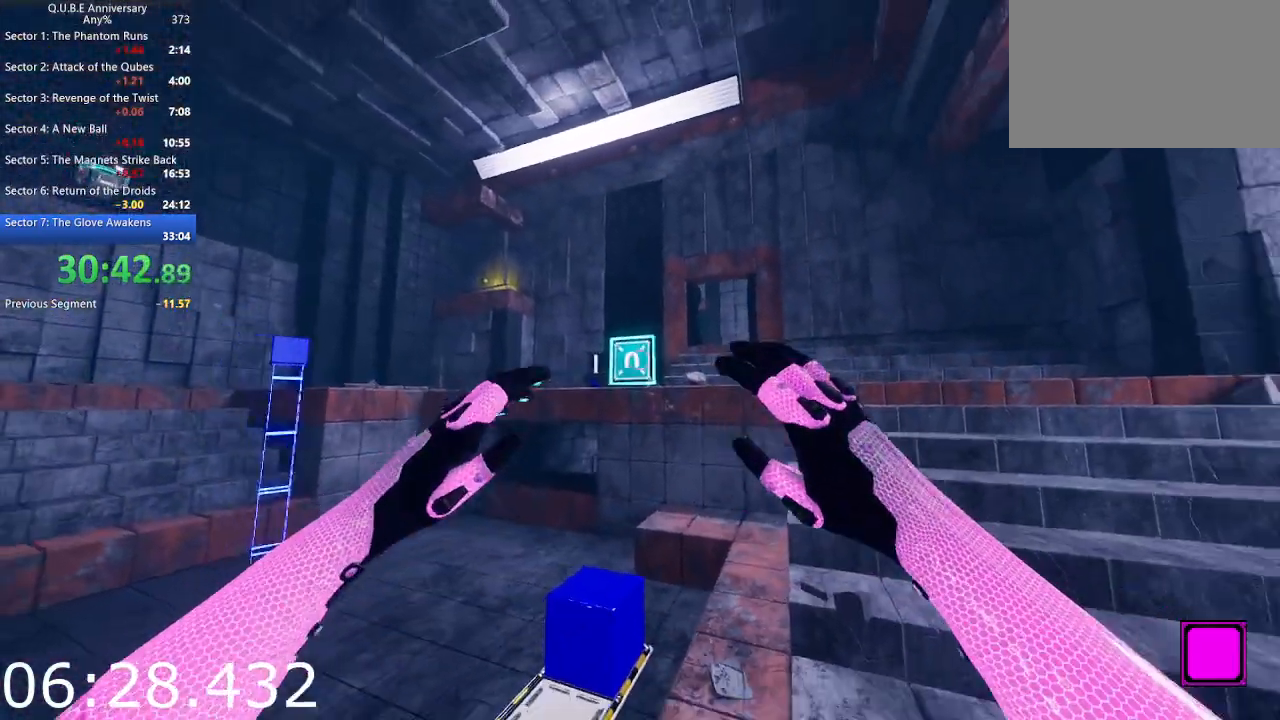
{"keys": ["w"], "mouse": [], "events": [[67, "mouse_left", "down"], [217, "mouse_left", "up"], [300, "s", "up"], [400, "w", "down"], [483, "a", "up"]]}
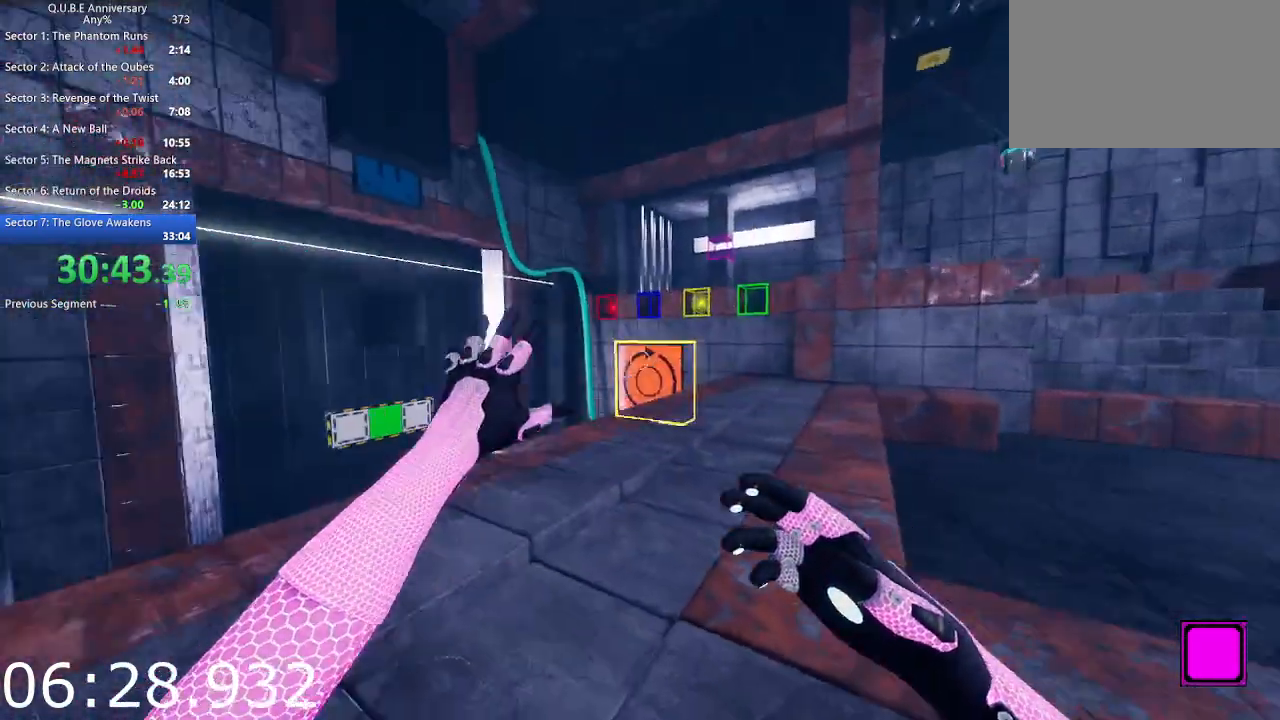
{"keys": ["d", "w"], "mouse": [], "events": [[133, "d", "down"]]}
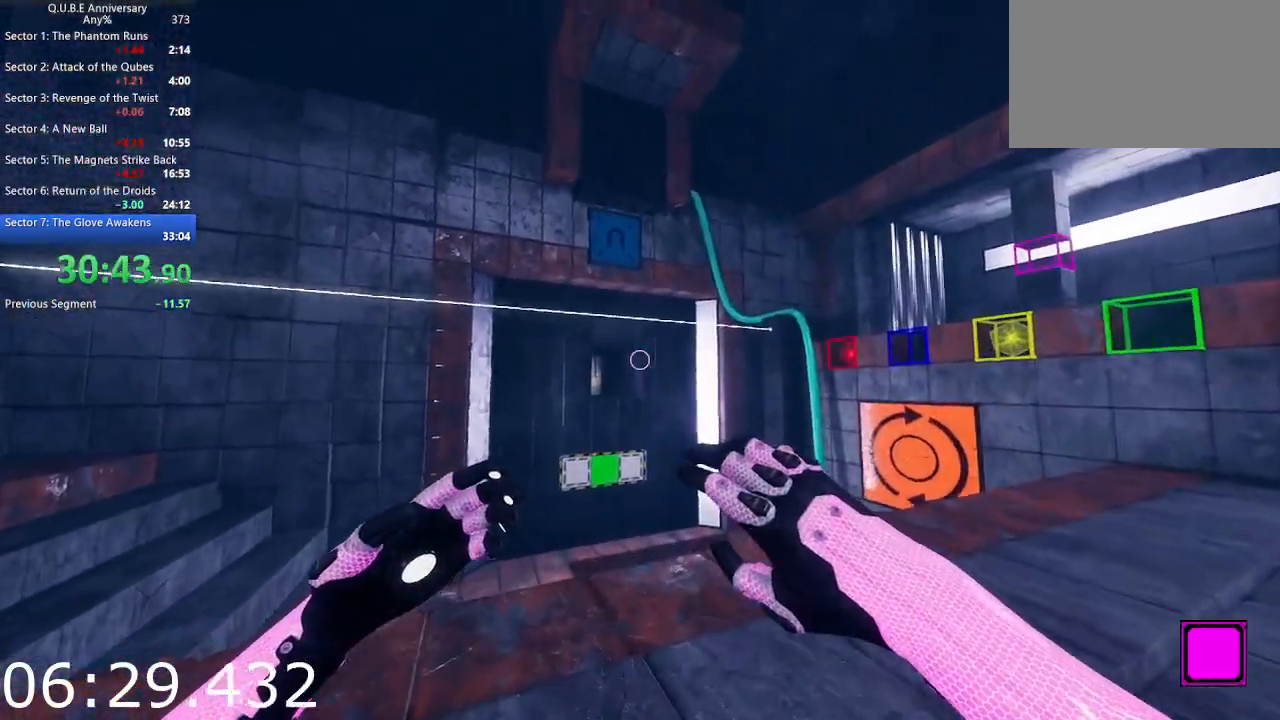
{"keys": ["d"], "mouse": ["left"], "events": [[333, "w", "up"], [467, "mouse_left", "down"]]}
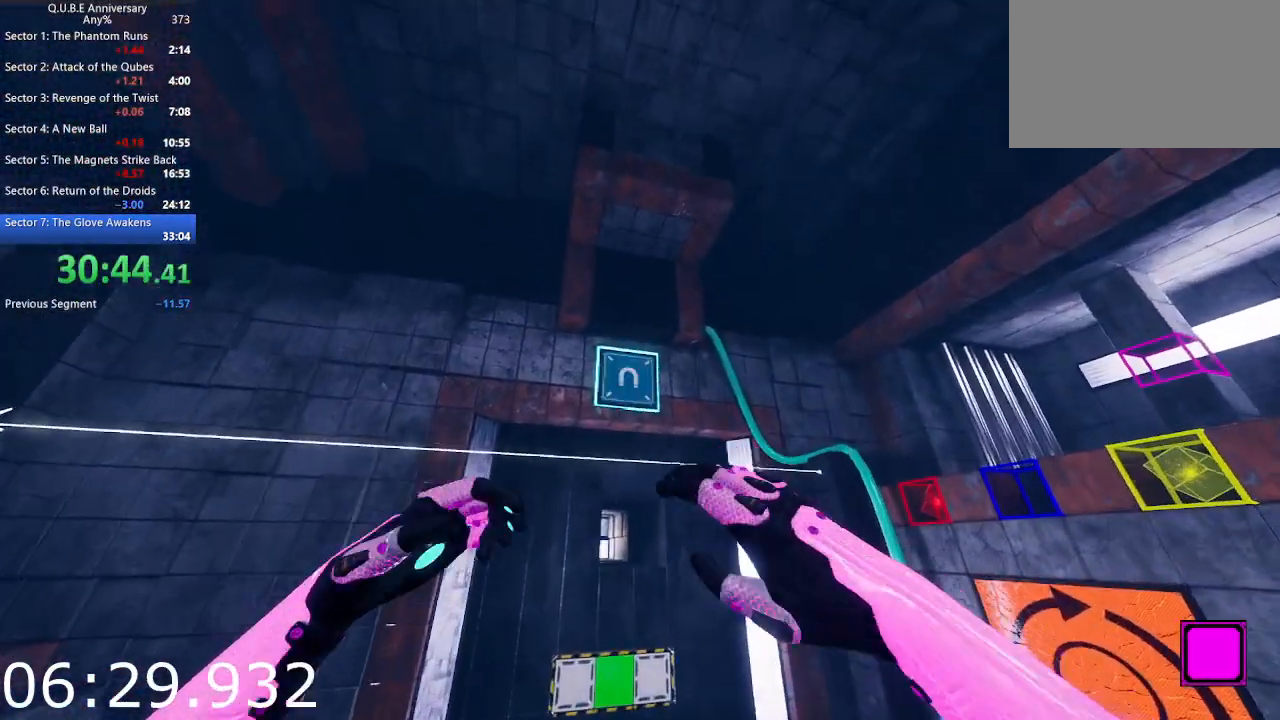
{"keys": ["d", "w"], "mouse": [], "events": [[67, "mouse_left", "up"], [67, "w", "down"], [217, "w", "up"], [300, "w", "down"]]}
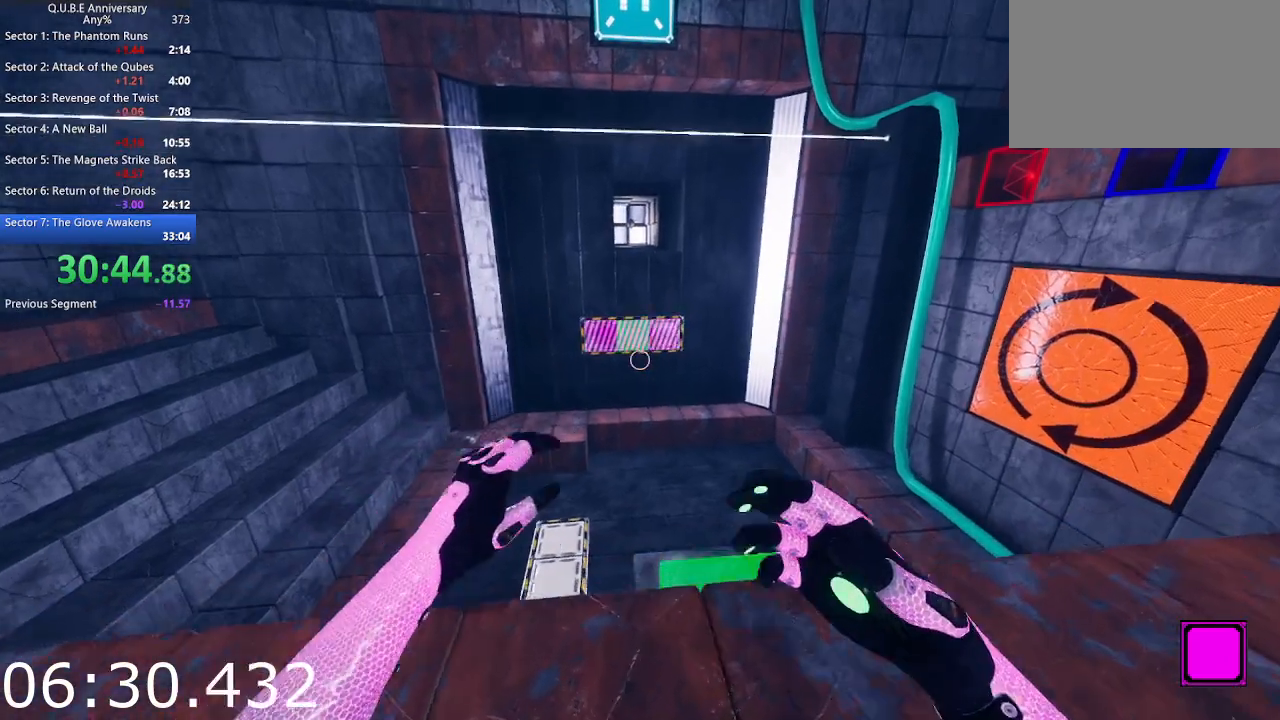
{"keys": [], "mouse": [], "events": [[133, "d", "up"], [217, "e", "down"], [217, "w", "up"], [367, "e", "up"], [467, "mouse_left", "down"], [500, "mouse_left", "up"]]}
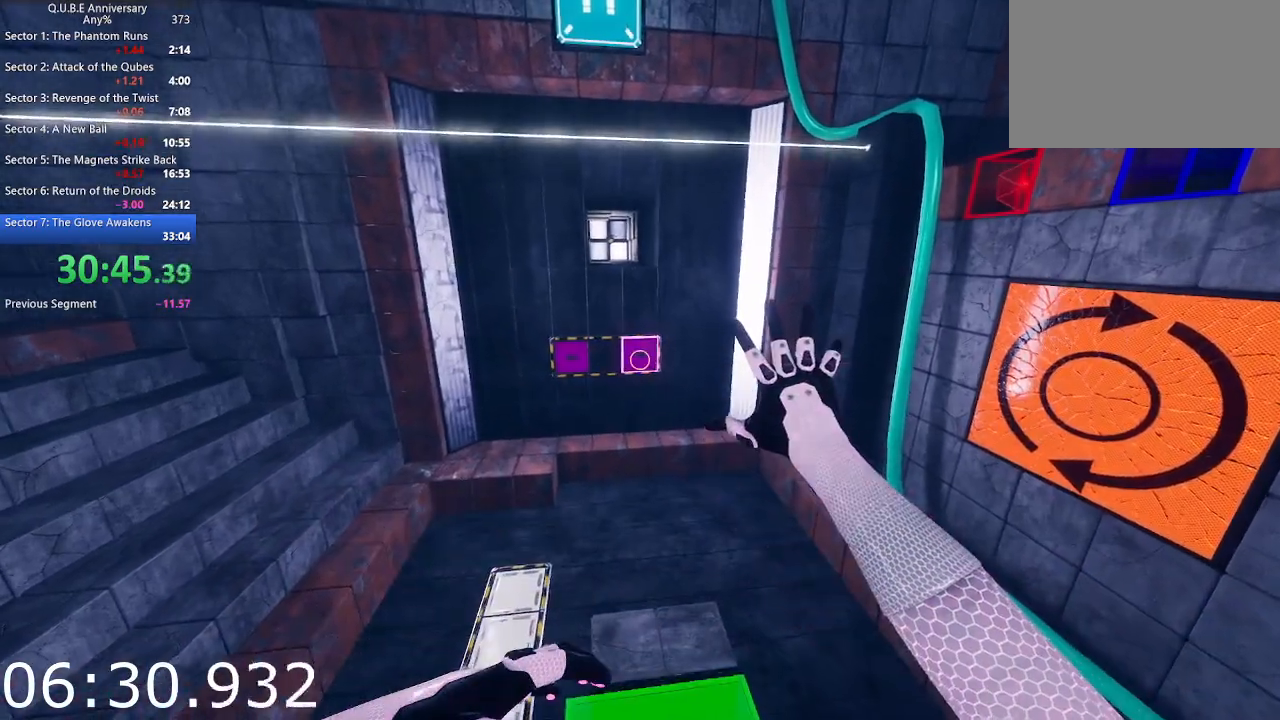
{"keys": ["d", "s"], "mouse": ["left"], "events": [[100, "mouse_left", "down"], [200, "mouse_left", "up"], [283, "mouse_left", "down"], [333, "d", "down"], [333, "mouse_left", "up"], [333, "s", "down"], [433, "mouse_left", "down"]]}
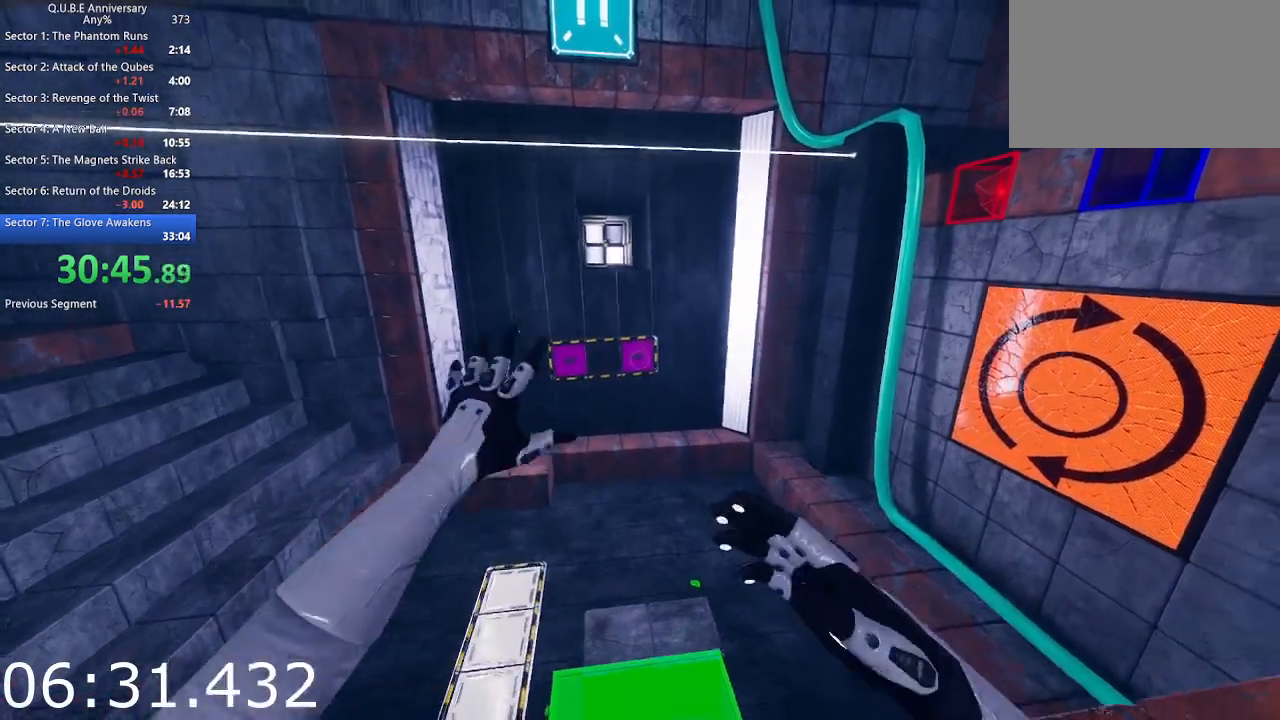
{"keys": ["a", "w"], "mouse": [], "events": [[17, "d", "up"], [17, "mouse_left", "up"], [117, "d", "down"], [167, "s", "up"], [300, "a", "down"], [300, "w", "down"], [400, "d", "up"]]}
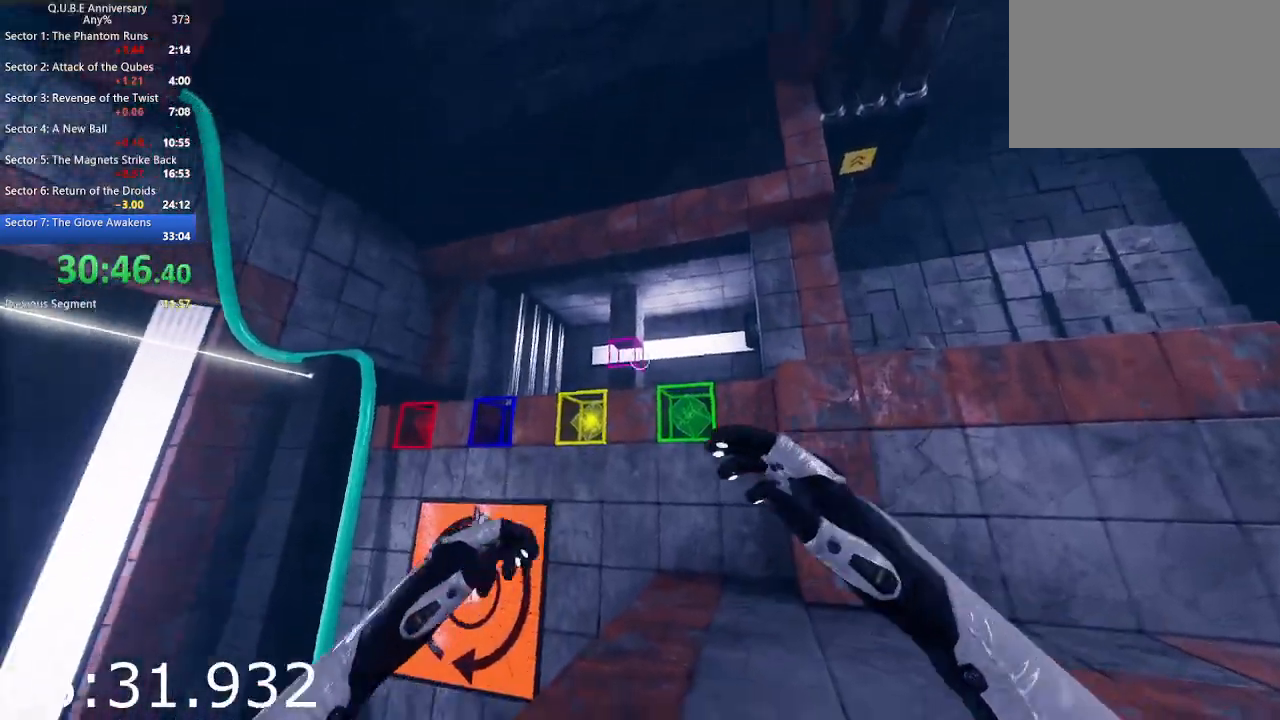
{"keys": [], "mouse": [], "events": [[133, "a", "up"], [133, "w", "up"], [267, "e", "down"], [317, "e", "up"], [417, "e", "down"], [500, "e", "up"]]}
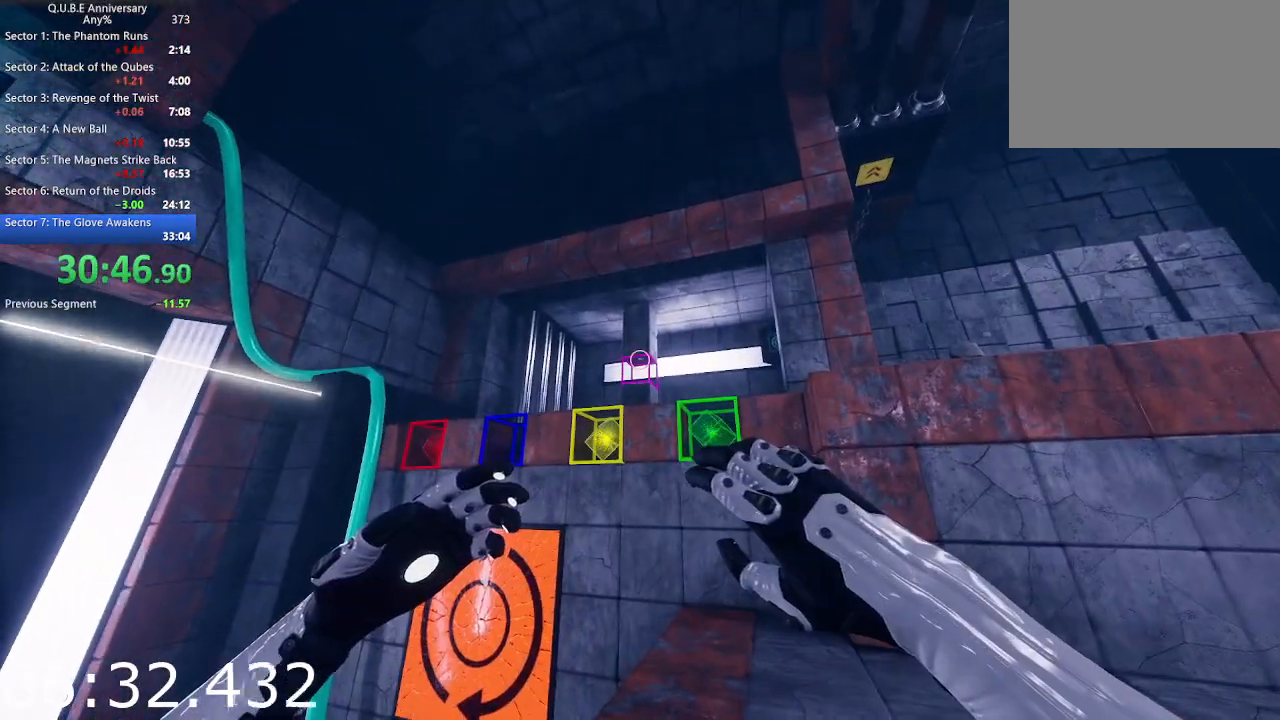
{"keys": ["w"], "mouse": [], "events": [[50, "e", "down"], [150, "w", "down"], [183, "e", "up"], [283, "e", "down"], [383, "w", "up"], [433, "e", "up"], [467, "w", "down"]]}
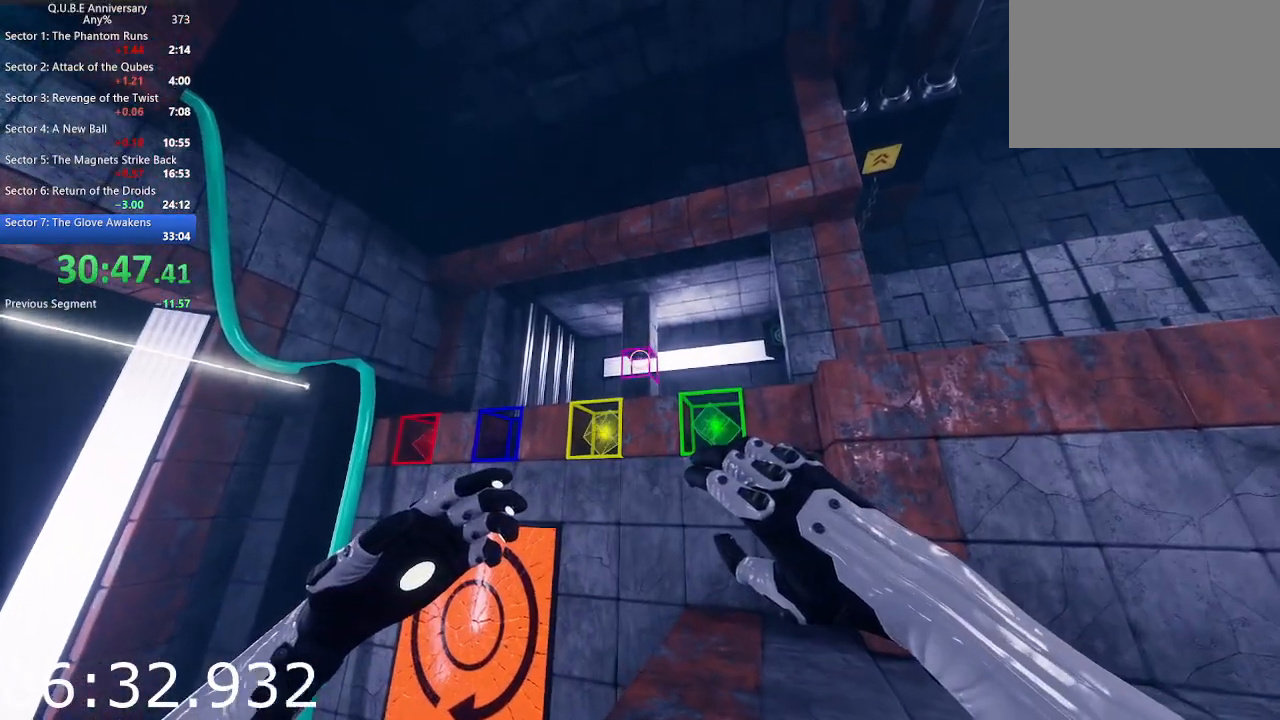
{"keys": [], "mouse": [], "events": [[67, "e", "down"], [117, "e", "up"], [117, "w", "up"], [250, "e", "down"], [300, "e", "up"], [400, "e", "down"], [483, "e", "up"]]}
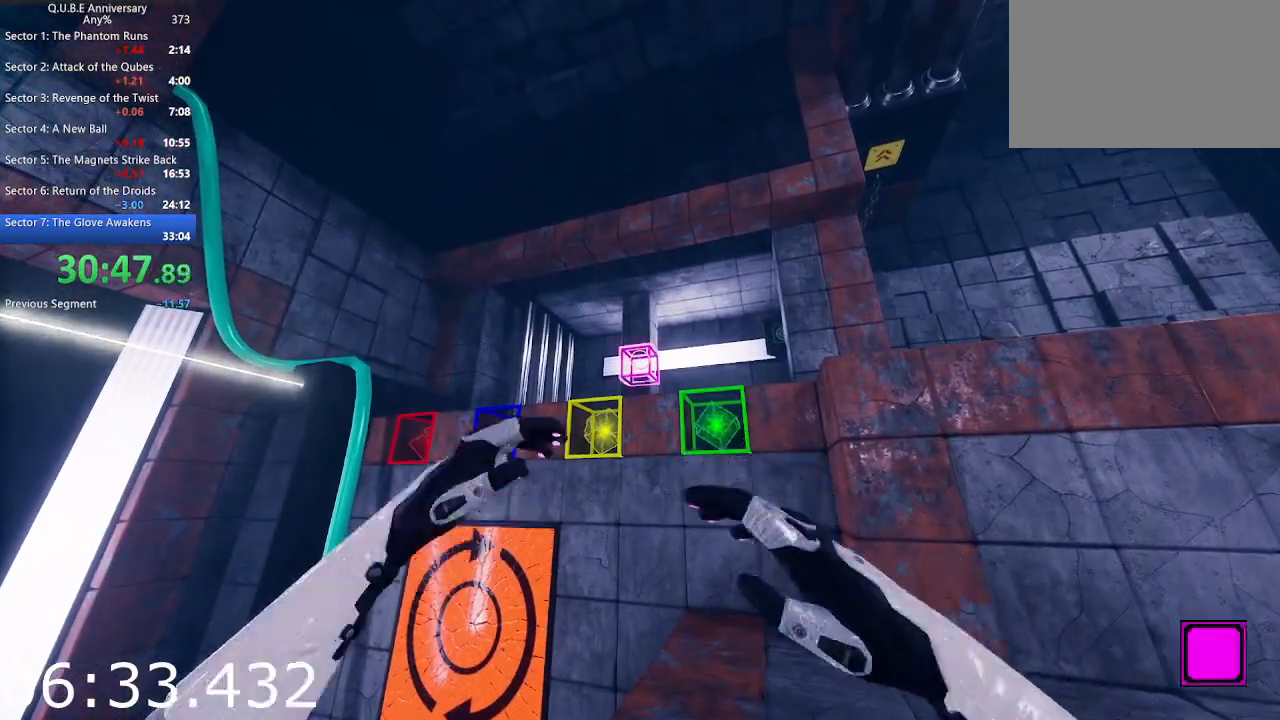
{"keys": ["w"], "mouse": [], "events": [[83, "e", "down"], [133, "e", "up"], [267, "w", "down"]]}
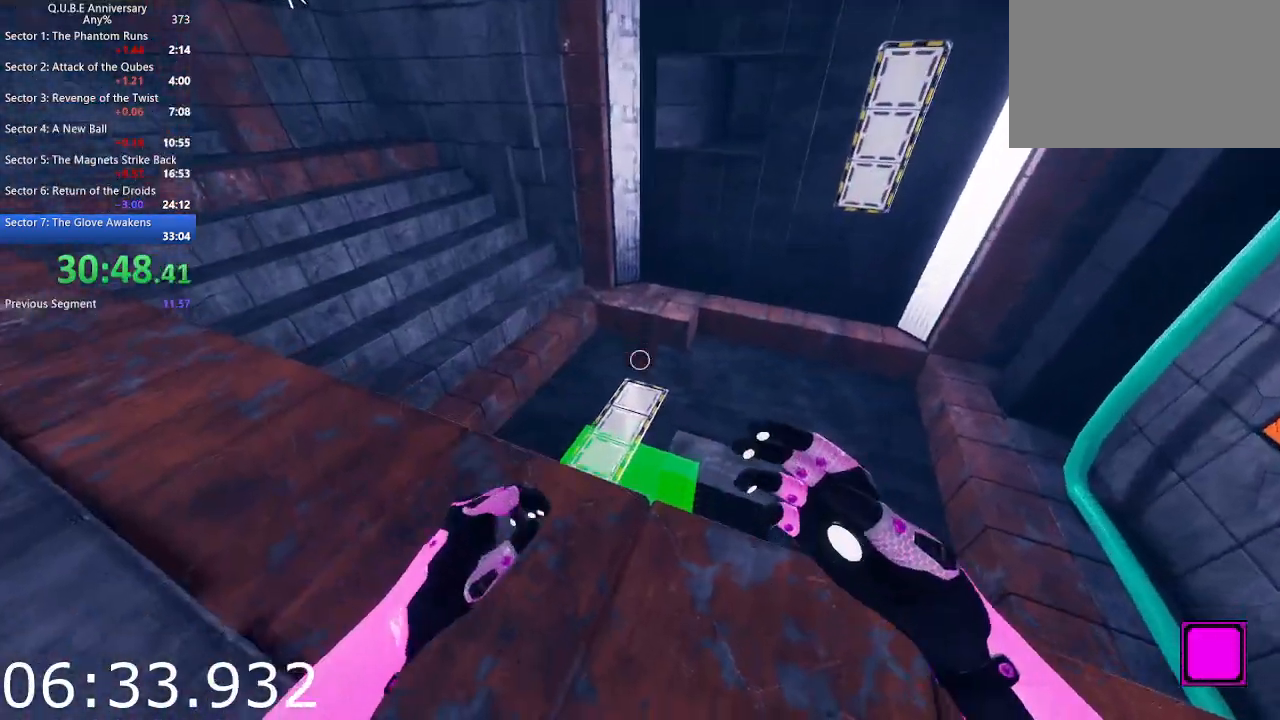
{"keys": [], "mouse": ["left"], "events": [[50, "w", "up"], [200, "e", "down"], [283, "e", "up"], [433, "mouse_left", "down"]]}
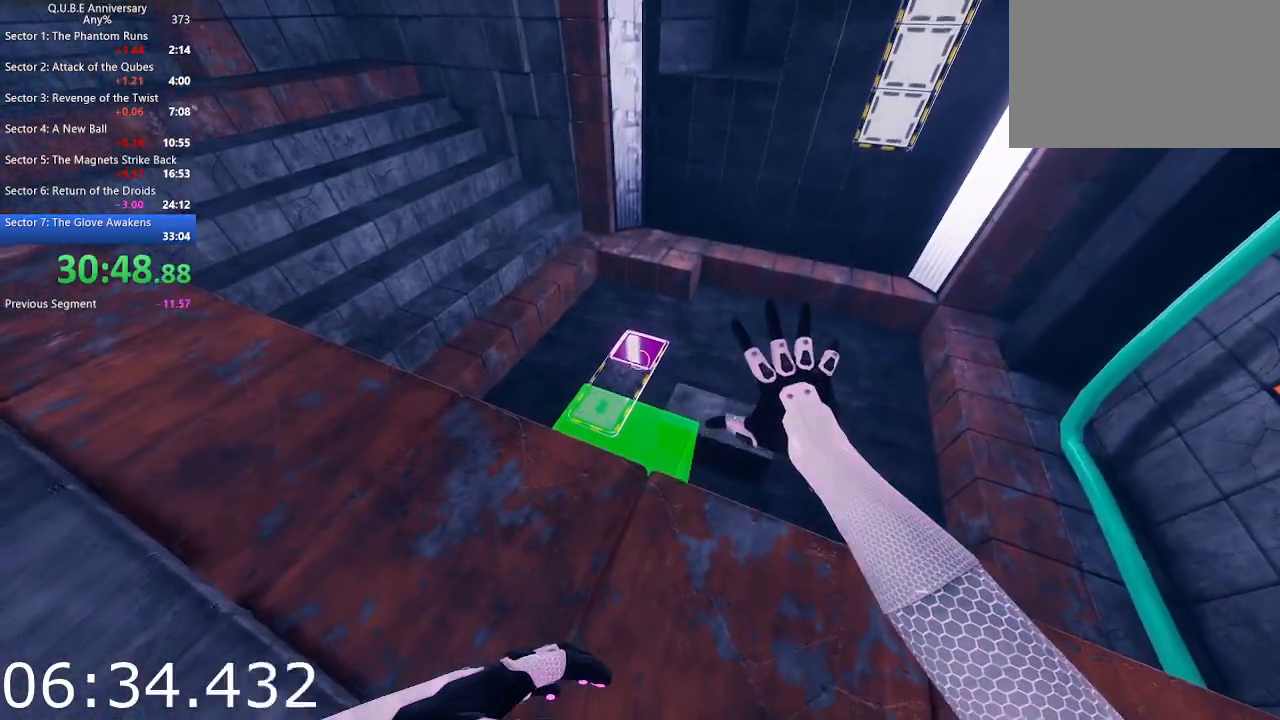
{"keys": ["d", "w"], "mouse": [], "events": [[17, "mouse_left", "up"], [67, "mouse_left", "down"], [167, "mouse_left", "up"], [217, "mouse_left", "down"], [300, "mouse_left", "up"], [400, "d", "down"], [400, "mouse_left", "down"], [400, "w", "down"], [450, "mouse_left", "up"]]}
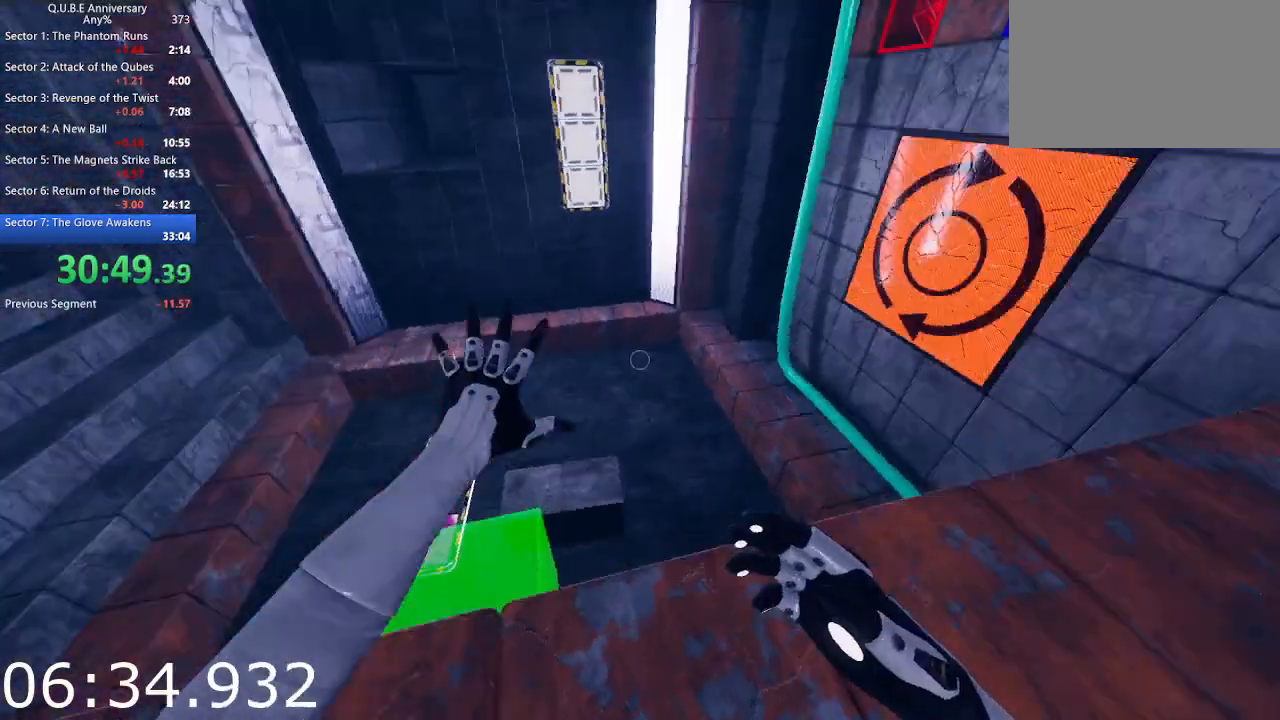
{"keys": [], "mouse": [], "events": [[33, "d", "up"], [183, "w", "up"], [267, "d", "down"], [417, "w", "down"], [500, "d", "up"], [500, "w", "up"]]}
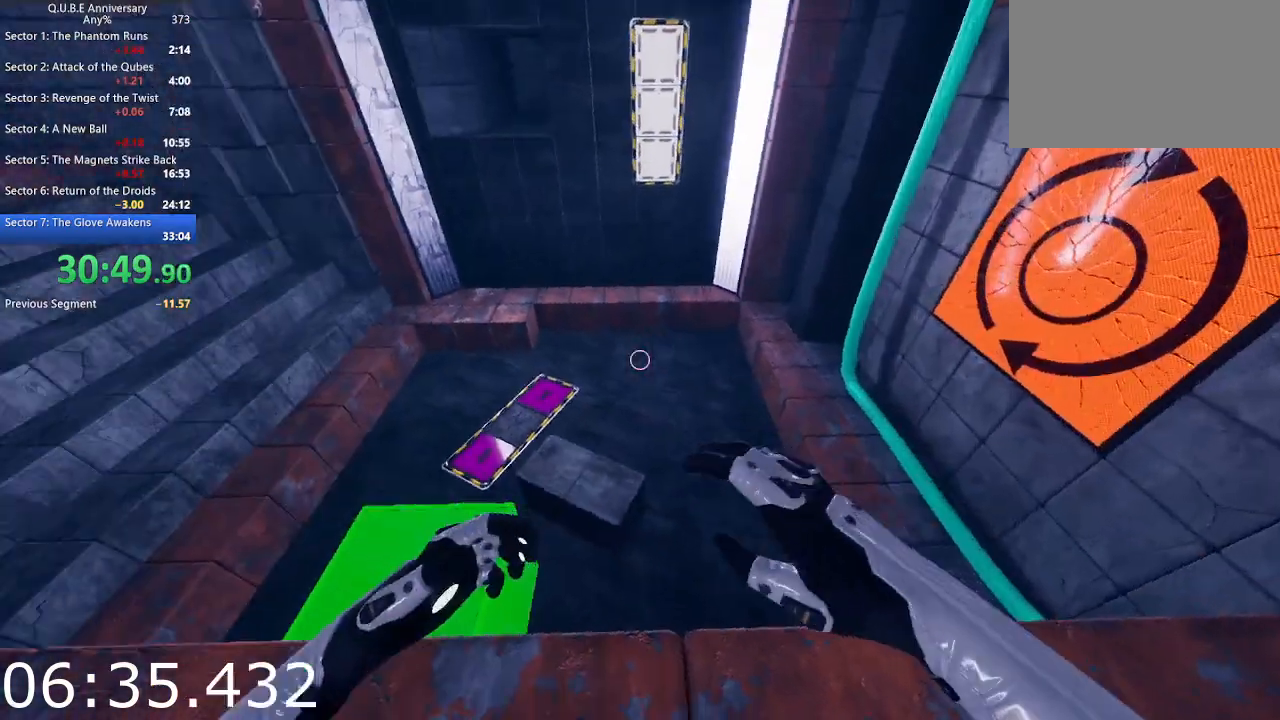
{"keys": [], "mouse": [], "events": [[150, "mouse_left", "down"], [283, "mouse_left", "up"], [383, "mouse_left", "down"], [467, "mouse_left", "up"]]}
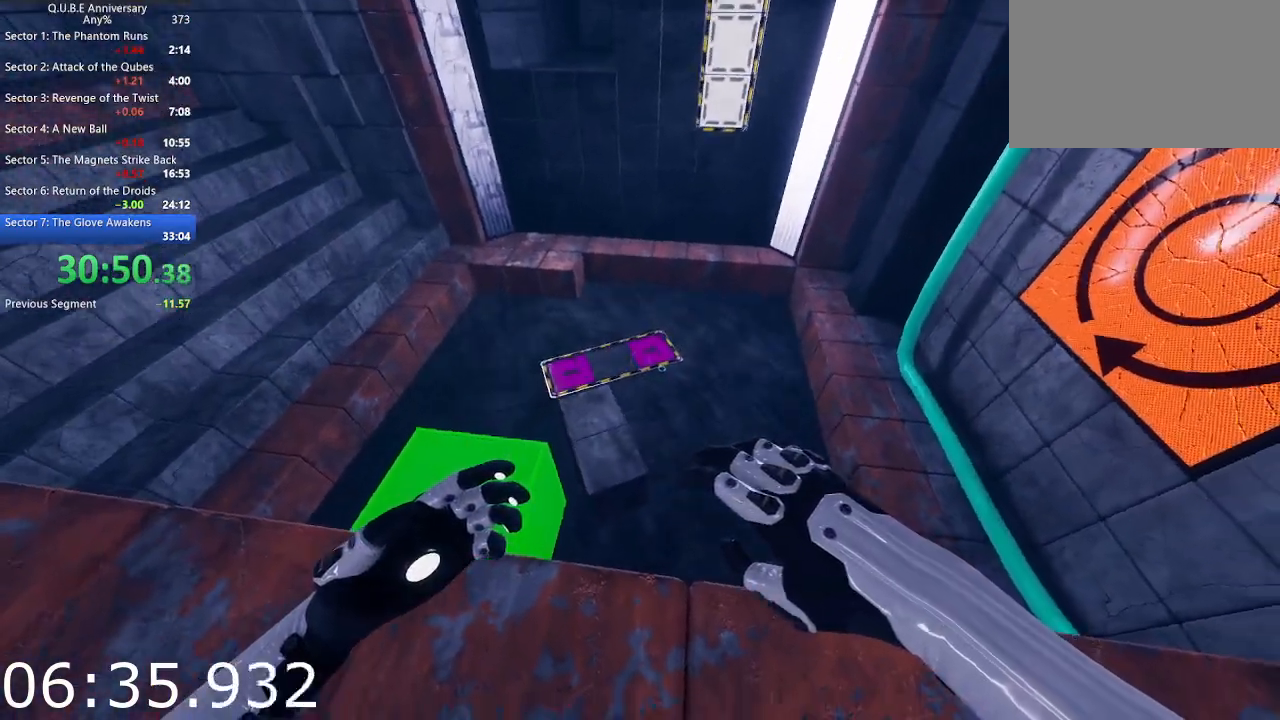
{"keys": [], "mouse": ["left"], "events": [[67, "mouse_left", "down"], [117, "mouse_left", "up"], [200, "mouse_left", "down"], [300, "mouse_left", "up"], [400, "mouse_left", "down"]]}
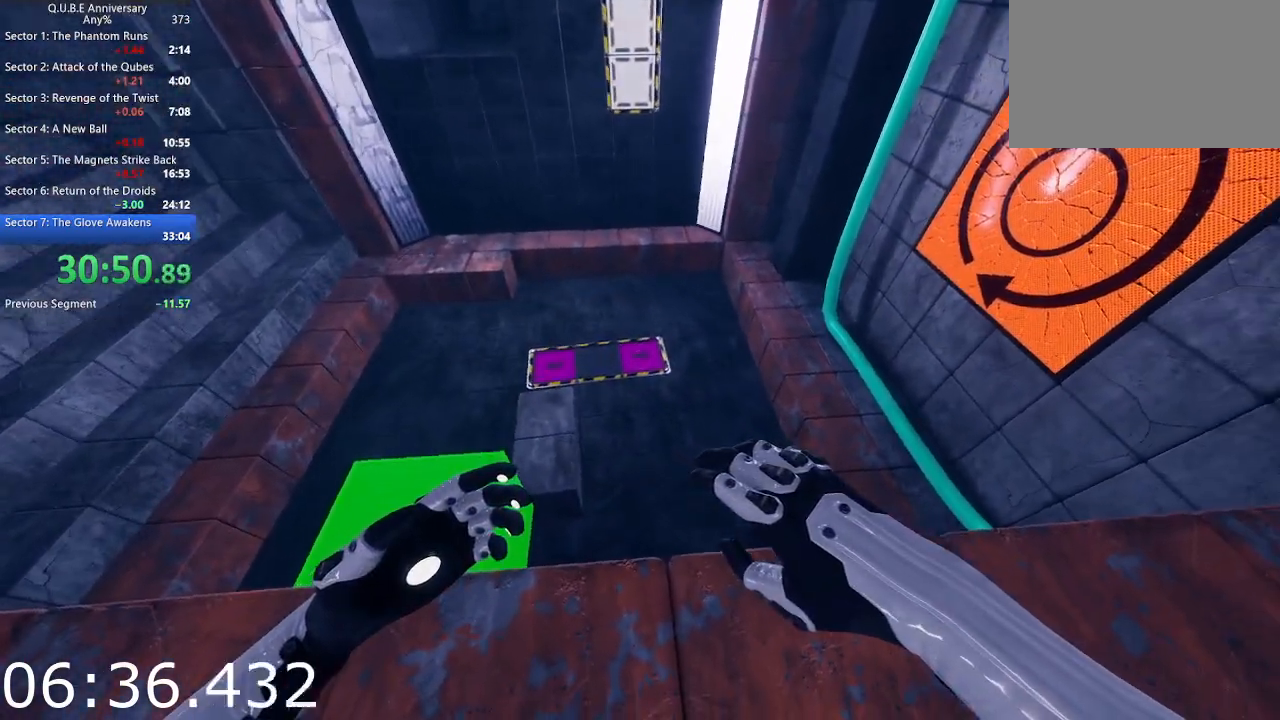
{"keys": [], "mouse": ["left"], "events": [[33, "mouse_left", "up"], [133, "mouse_left", "down"], [217, "mouse_left", "up"], [267, "mouse_left", "down"], [367, "mouse_left", "up"], [450, "mouse_left", "down"]]}
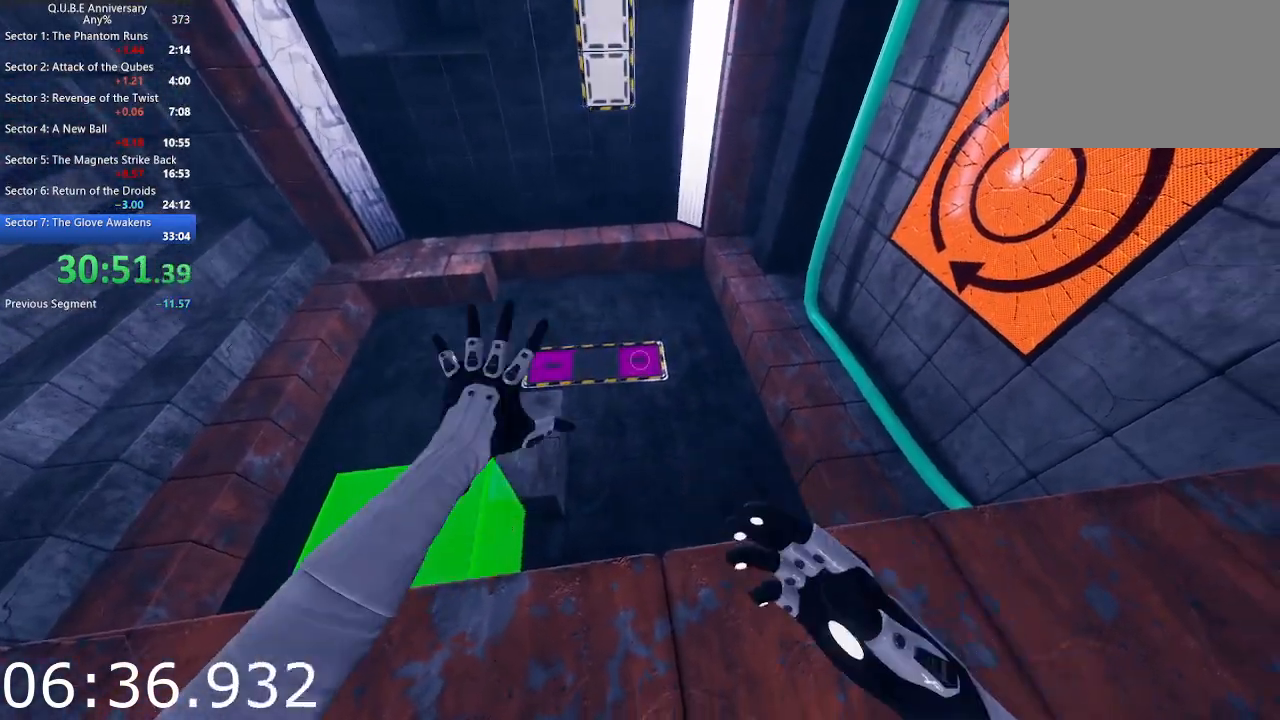
{"keys": [], "mouse": [], "events": [[50, "mouse_left", "up"]]}